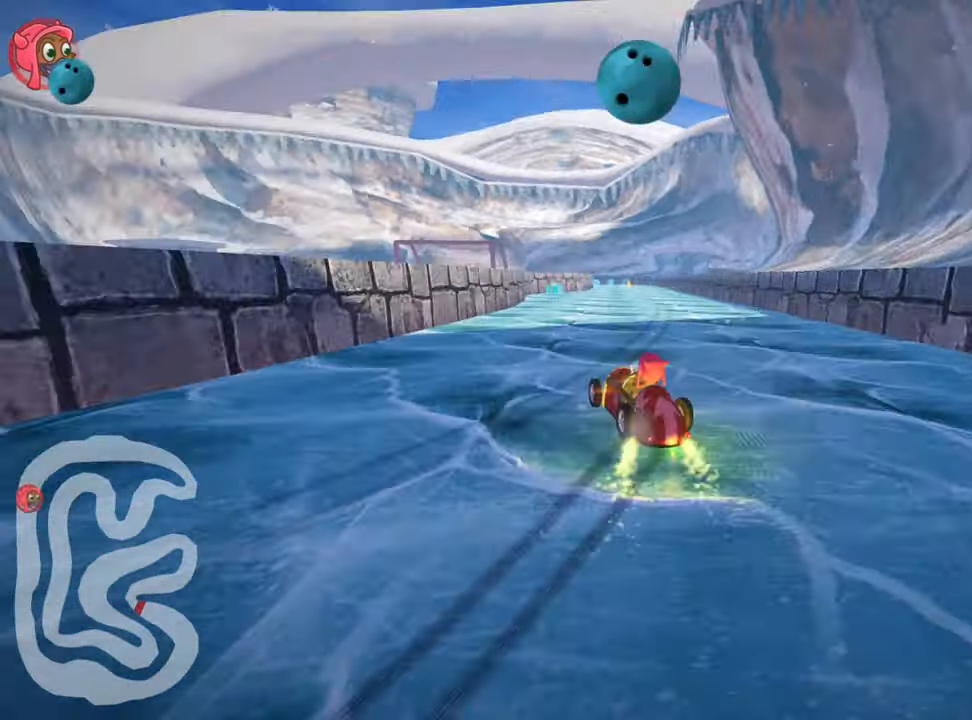
Gameplay with keyboard; each line is a JSON object with the keys held at the frame after it. "events" lists presses ("down") and releases ("up") of "down", "fire", "left", "look", "nitro", "right", "skid" and "up" between this image and that frame as [ms after this image, input, new state], when the widget could be followed in between. No other keys are recorded. Mouse input is not recorded. Key names are as the overlay labels them; some are game actions (e.g. jump) rather than physical keys.
{"keys": ["nitro", "right", "skid", "up"], "events": [[300, "nitro", "down"]]}
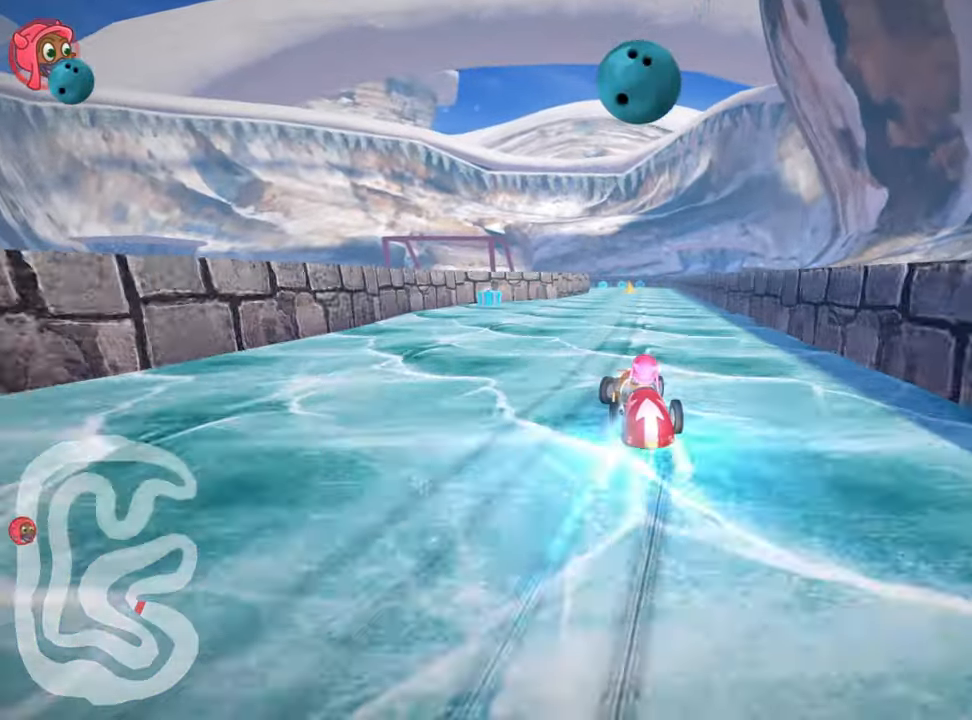
{"keys": ["nitro", "right", "up"], "events": [[450, "skid", "up"]]}
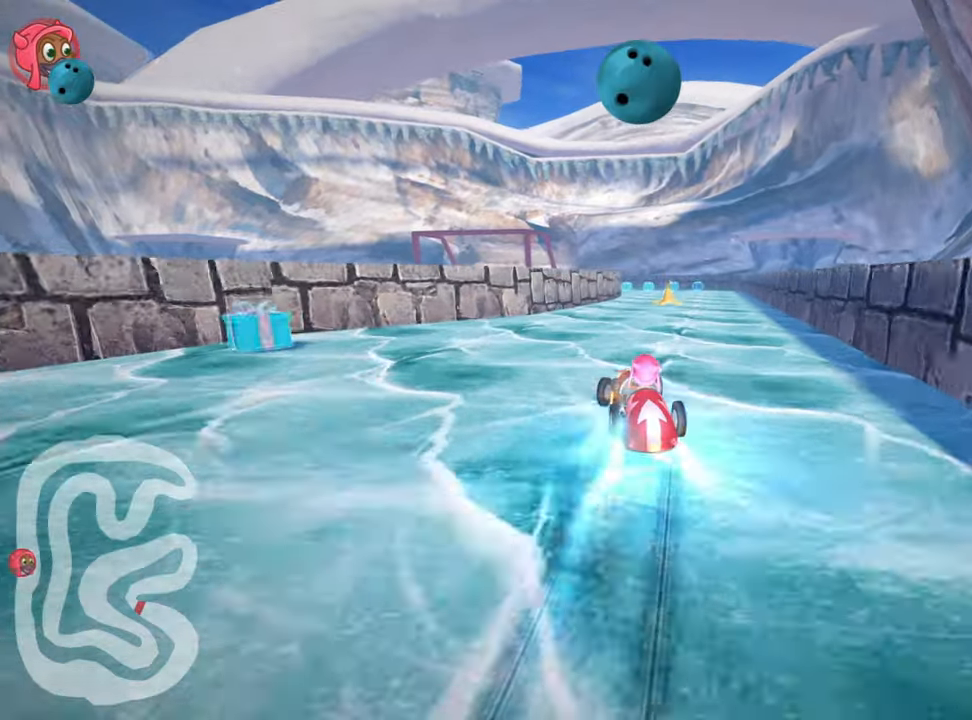
{"keys": ["nitro", "up"], "events": [[100, "right", "up"]]}
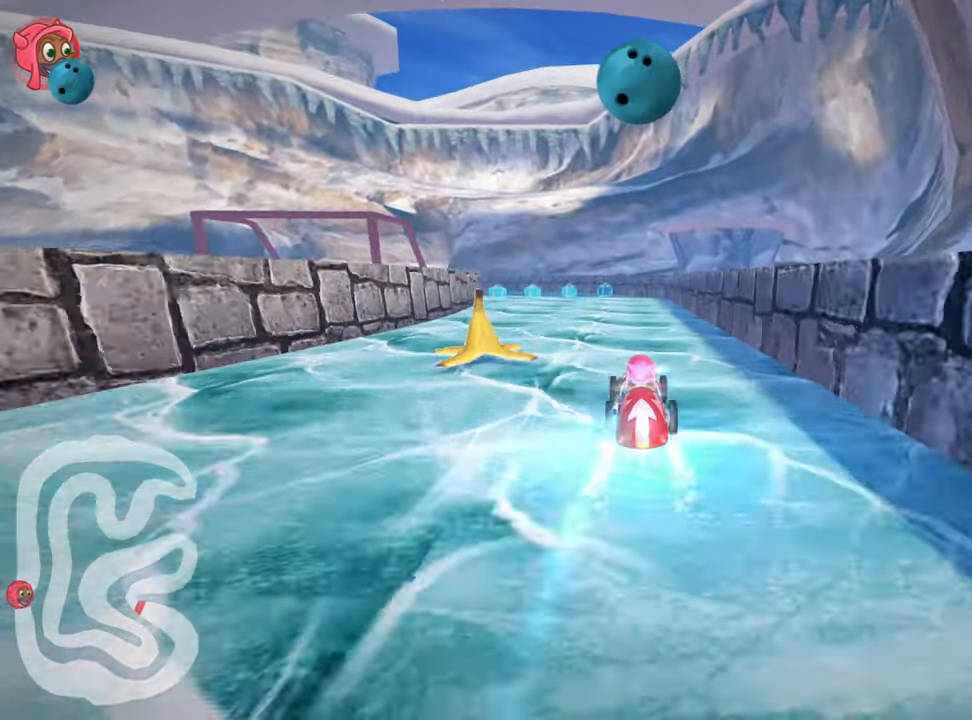
{"keys": ["right", "skid", "up"], "events": [[133, "left", "down"], [133, "skid", "down"], [267, "nitro", "up"], [300, "left", "up"], [333, "right", "down"]]}
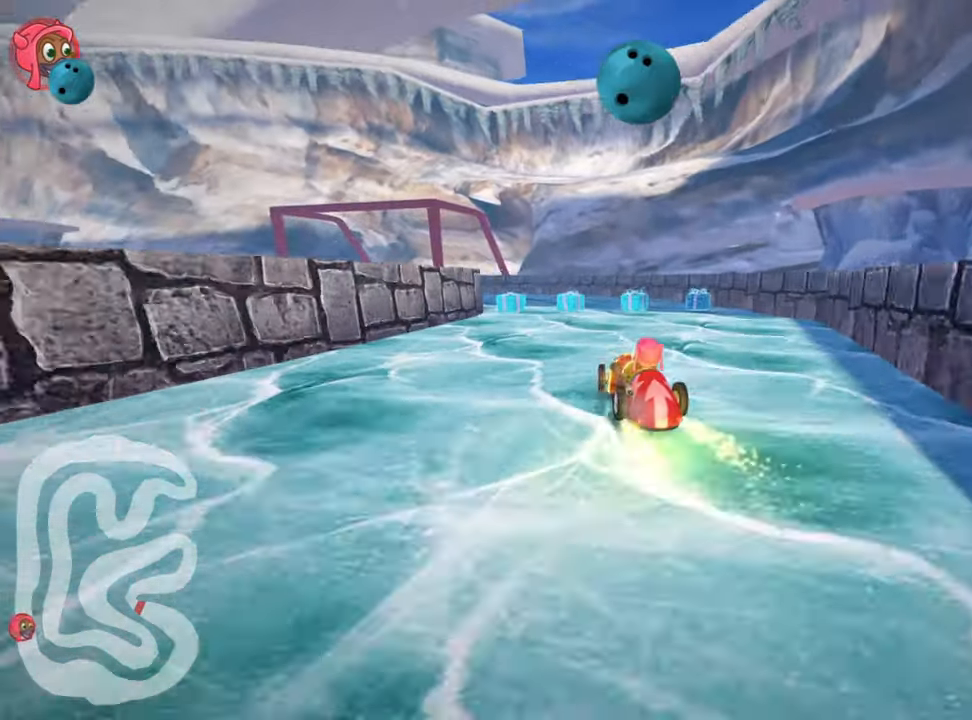
{"keys": ["left", "nitro", "skid", "up"], "events": [[350, "nitro", "down"], [483, "left", "down"], [483, "right", "up"]]}
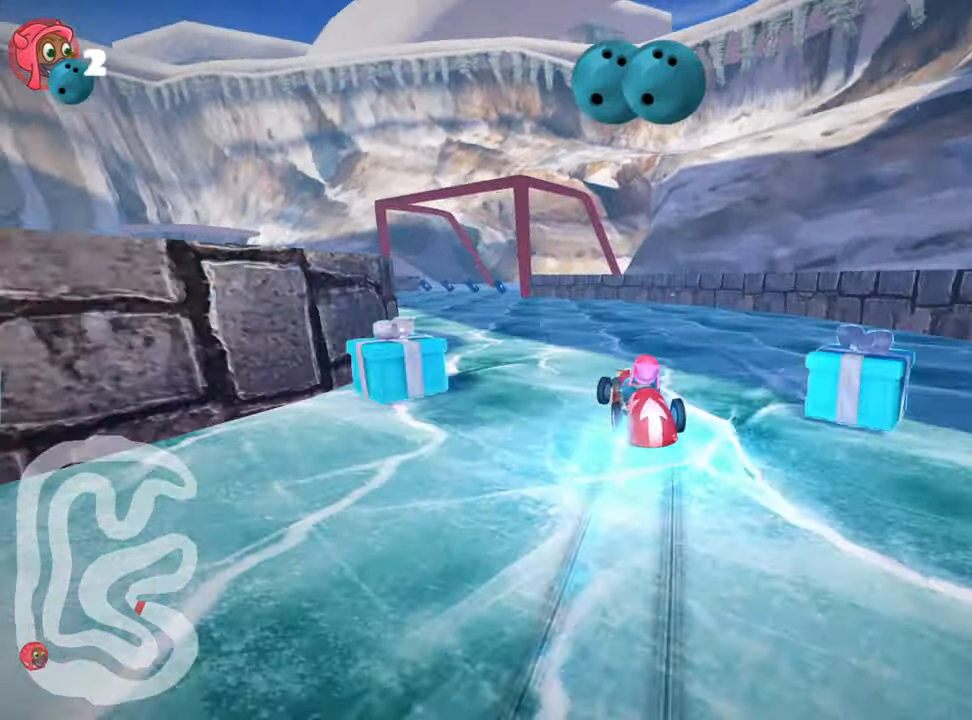
{"keys": ["skid", "up"], "events": [[117, "nitro", "up"], [217, "left", "up"]]}
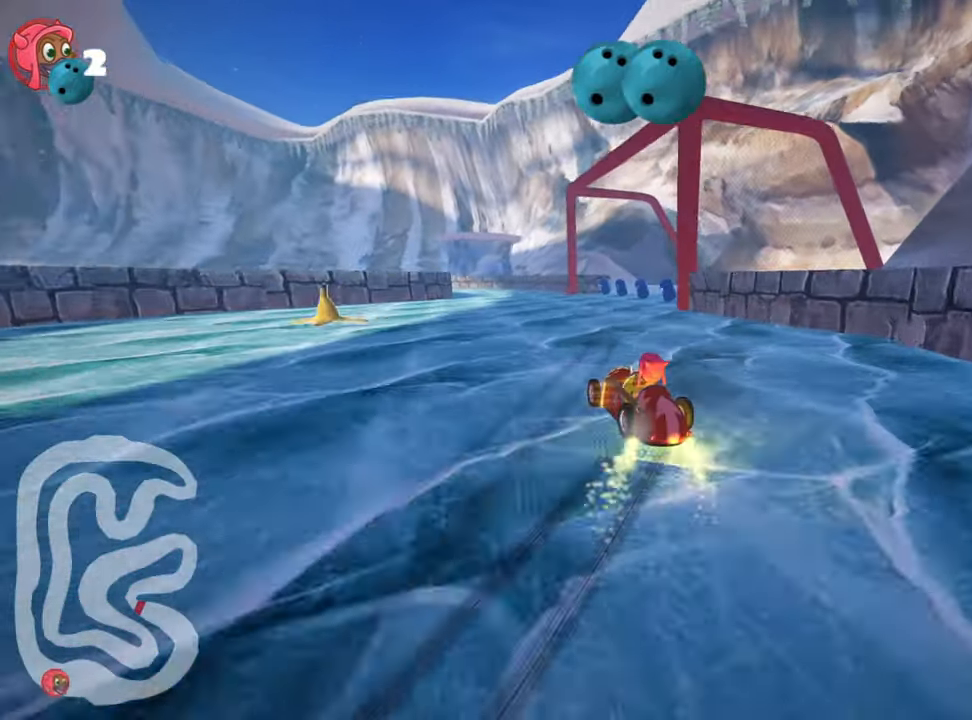
{"keys": ["right", "skid", "up"], "events": [[67, "right", "down"]]}
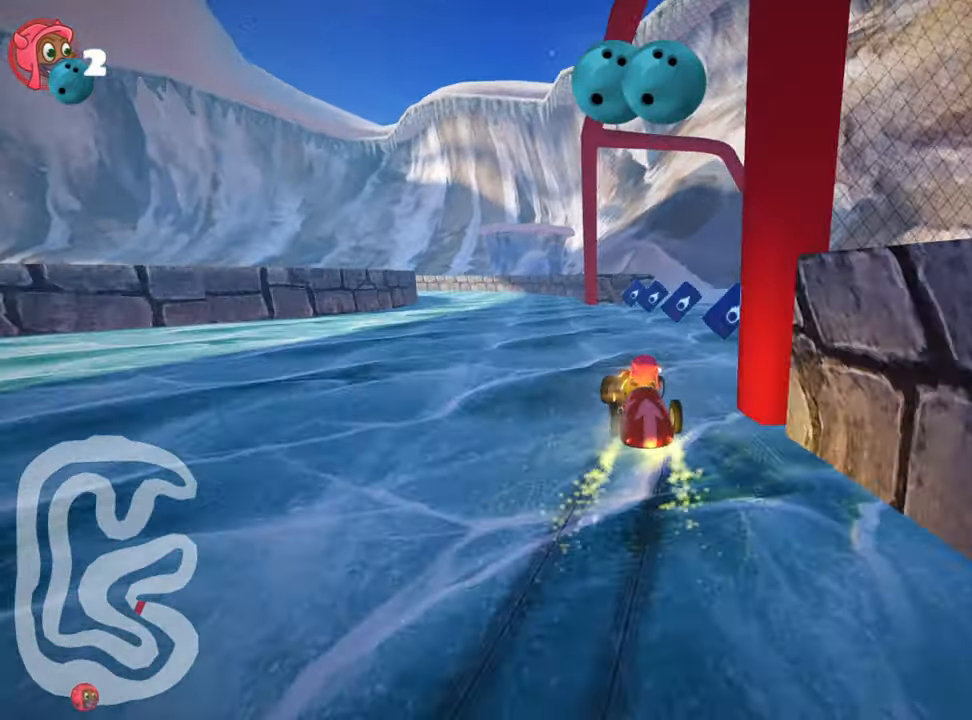
{"keys": ["right", "up"], "events": [[33, "left", "down"], [67, "right", "up"], [167, "skid", "up"], [333, "left", "up"], [500, "right", "down"]]}
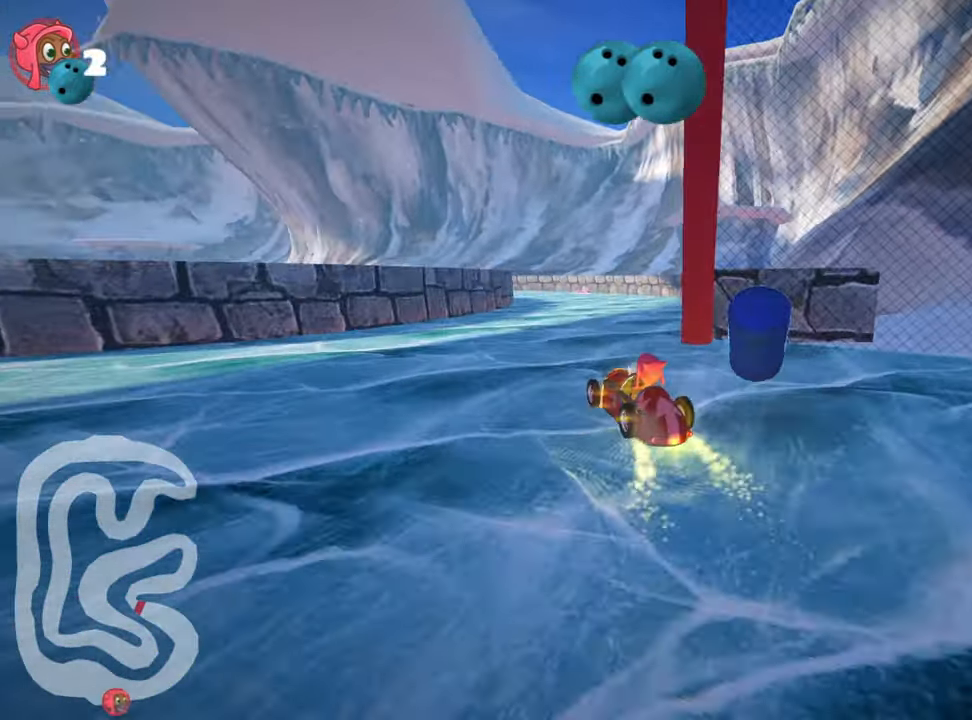
{"keys": ["skid", "up"], "events": [[250, "right", "up"], [317, "skid", "down"], [350, "left", "down"], [500, "left", "up"]]}
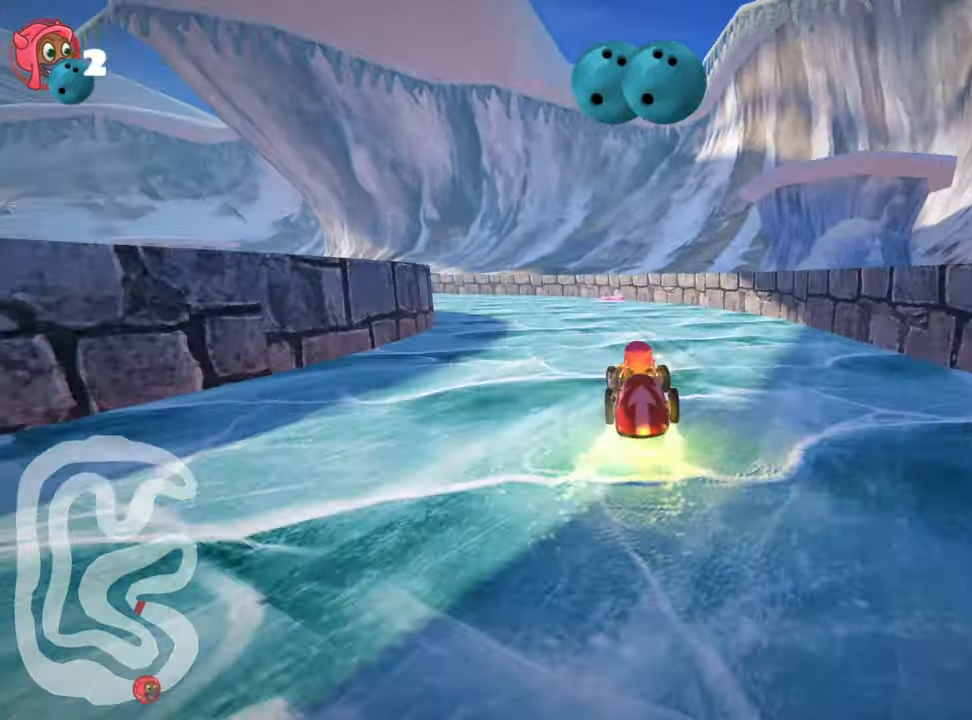
{"keys": ["left", "skid", "up"], "events": [[133, "left", "down"]]}
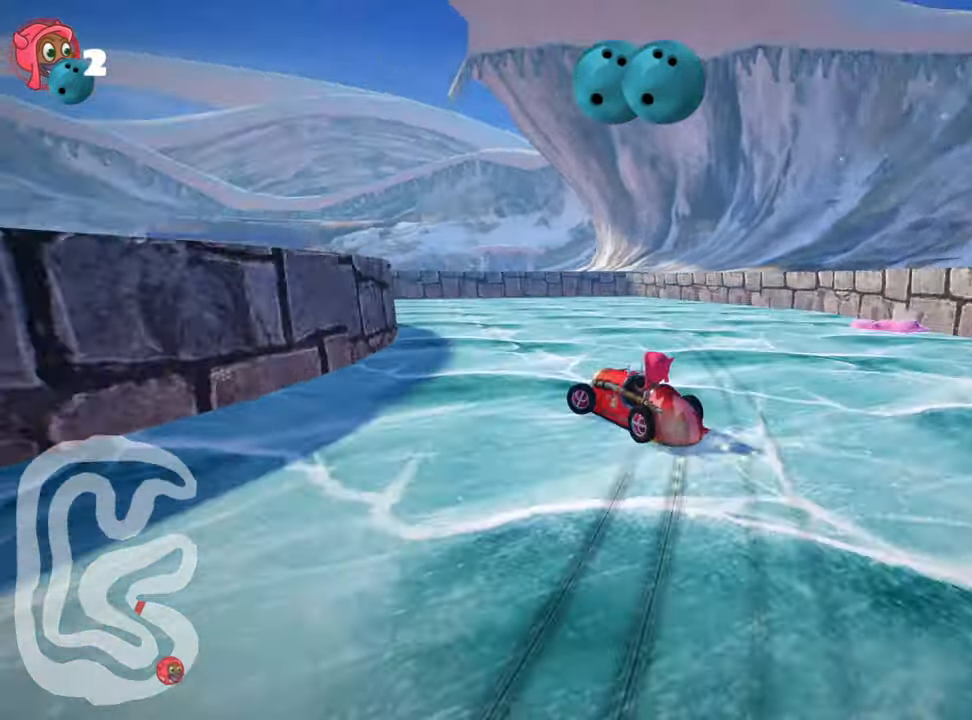
{"keys": [], "events": [[233, "skid", "up"], [350, "left", "up"], [383, "up", "up"]]}
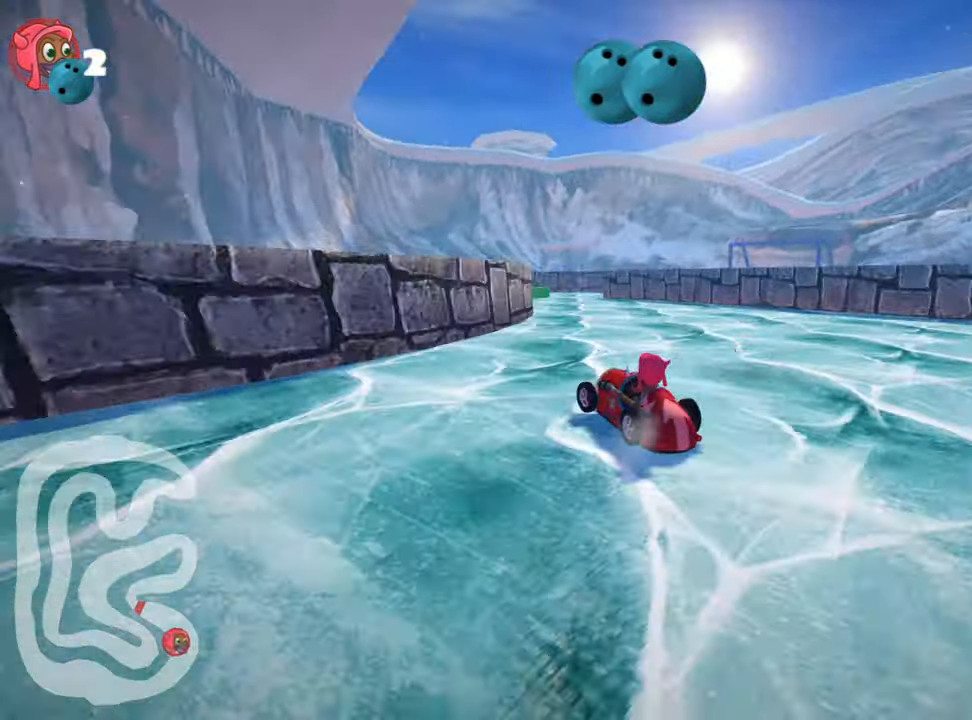
{"keys": ["right", "skid"], "events": [[100, "left", "down"], [300, "left", "up"], [350, "skid", "down"], [384, "right", "down"]]}
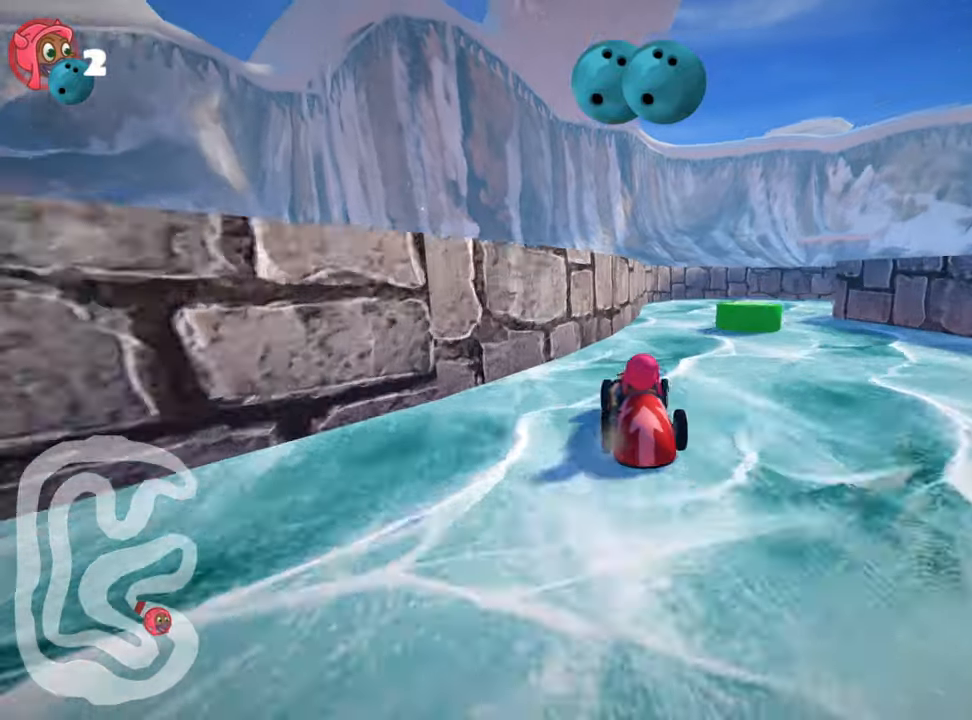
{"keys": ["right", "skid", "up"], "events": [[250, "up", "down"]]}
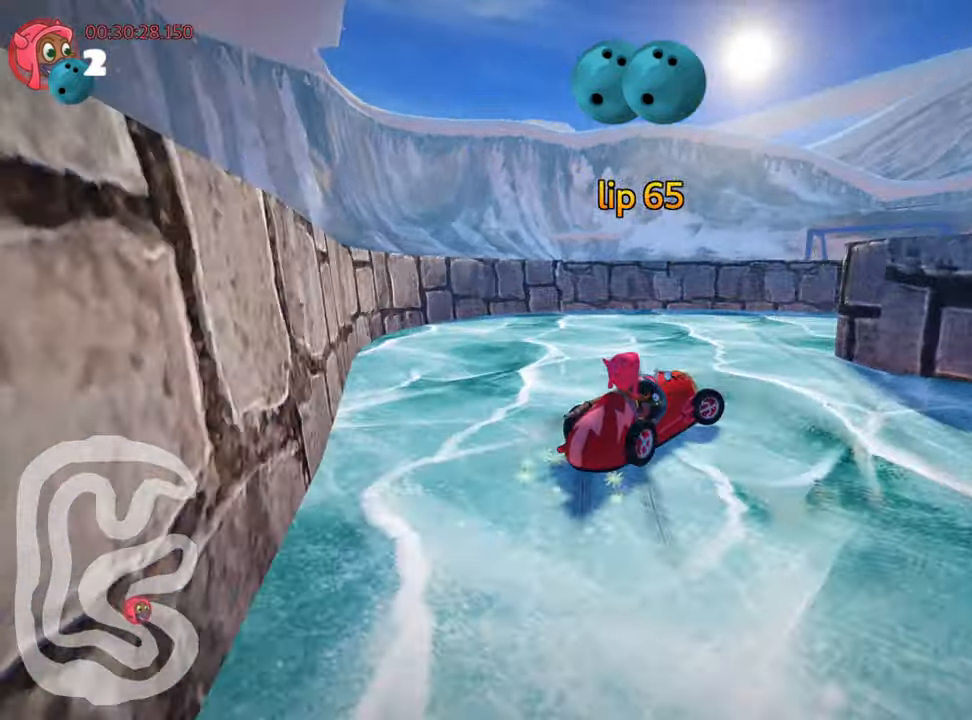
{"keys": ["up"], "events": [[67, "skid", "up"], [134, "up", "up"], [467, "right", "up"], [500, "up", "down"]]}
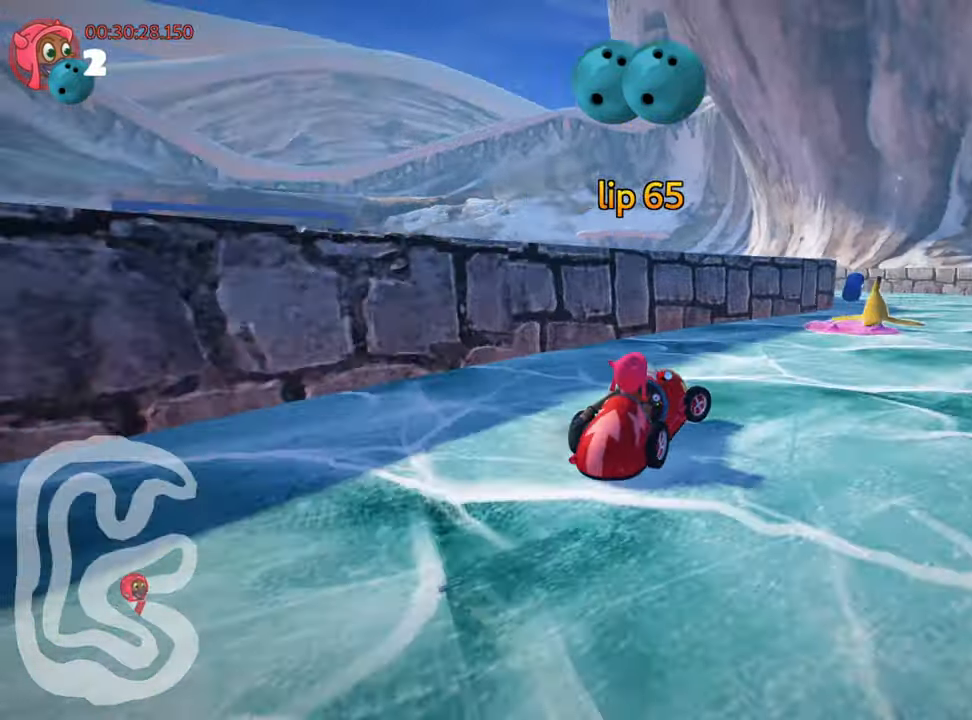
{"keys": ["nitro", "right", "up"], "events": [[250, "nitro", "down"], [367, "right", "down"]]}
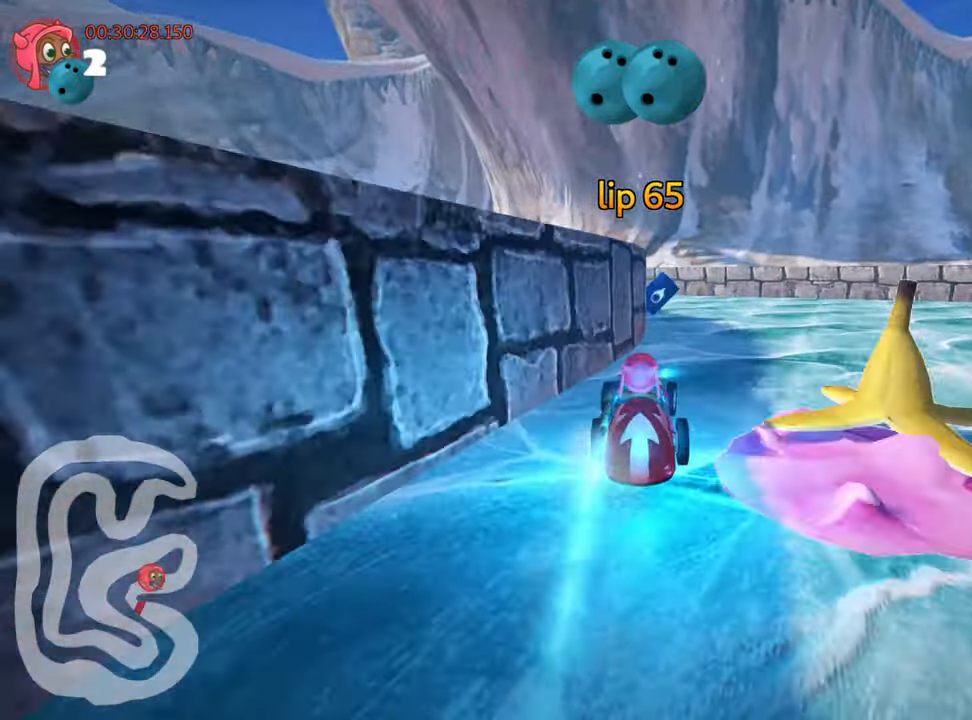
{"keys": ["left", "skid", "up"], "events": [[84, "right", "up"], [117, "left", "down"], [150, "nitro", "up"], [150, "skid", "down"]]}
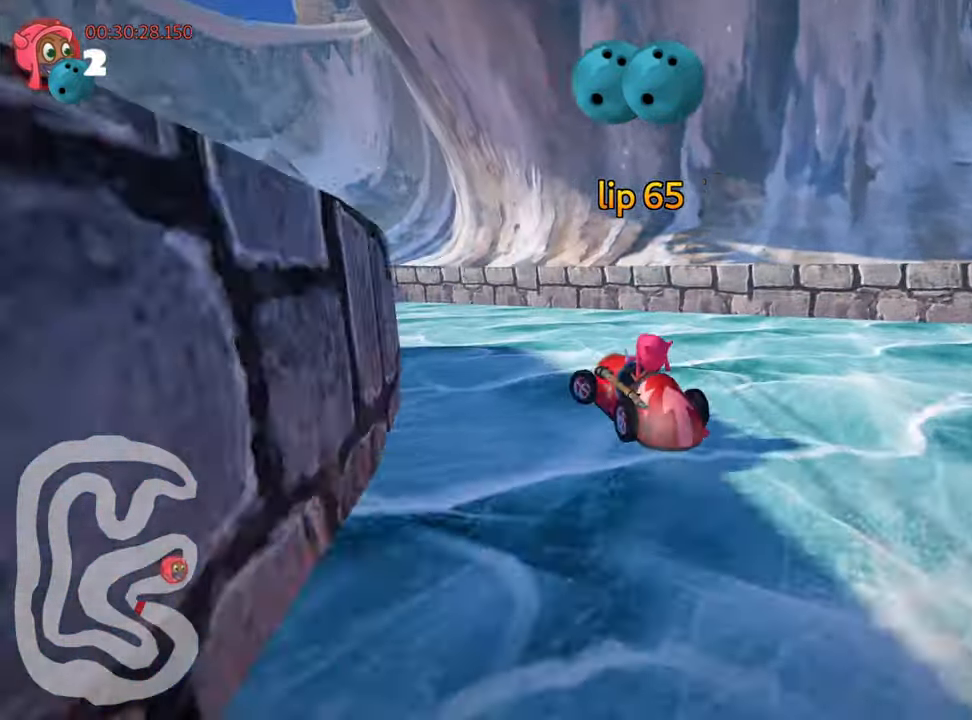
{"keys": ["left", "nitro", "up"], "events": [[150, "up", "up"], [217, "skid", "up"], [367, "up", "down"], [500, "nitro", "down"]]}
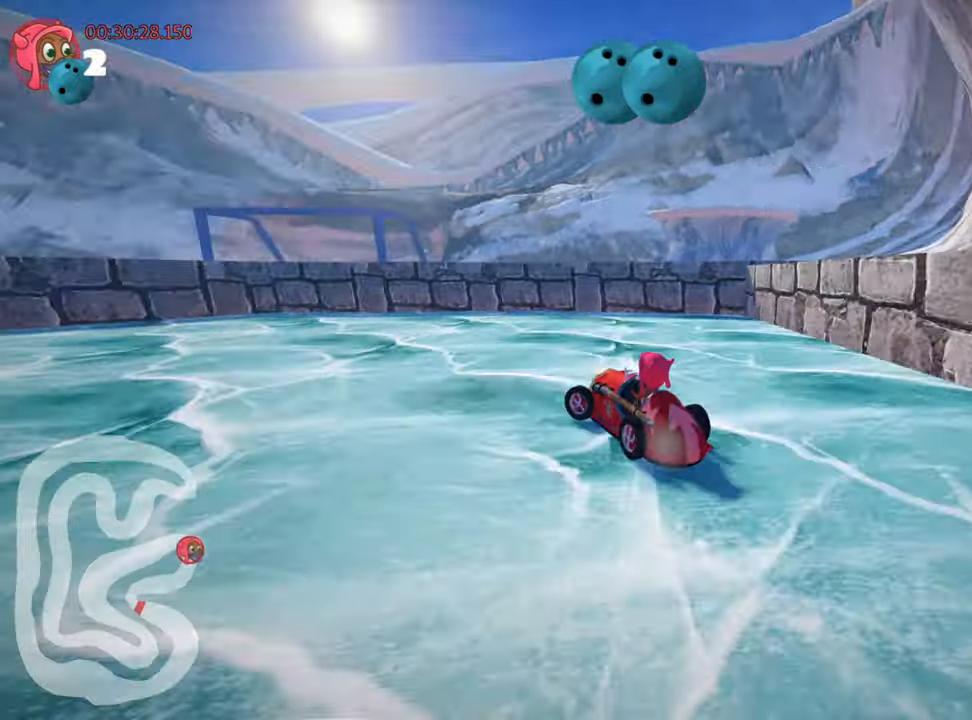
{"keys": ["left", "nitro", "up"], "events": [[34, "skid", "down"], [417, "skid", "up"]]}
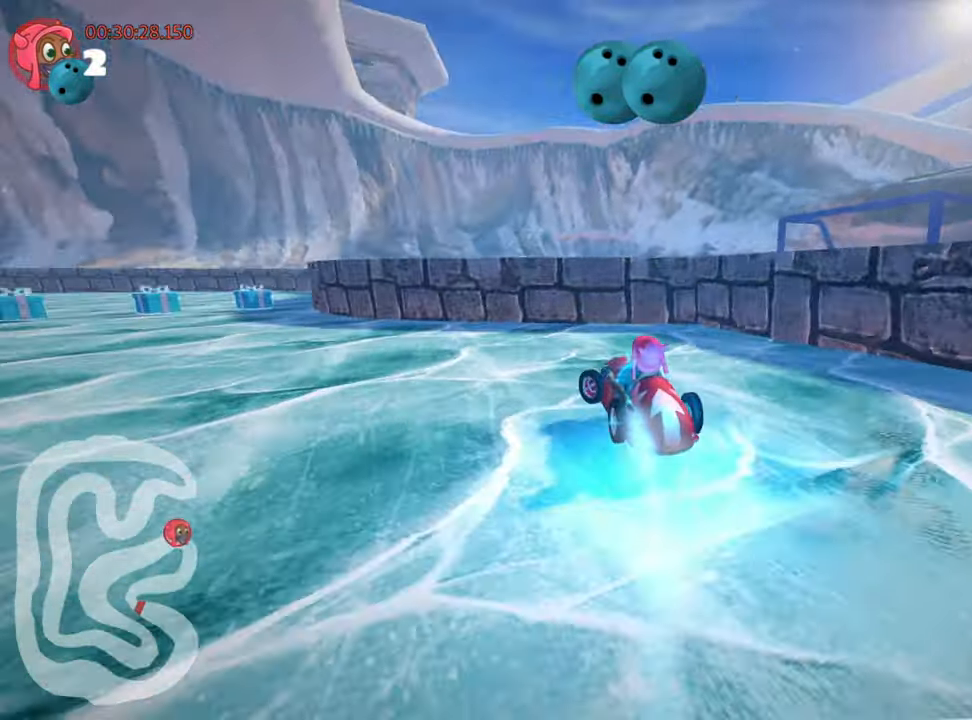
{"keys": ["nitro", "right", "up"], "events": [[334, "left", "up"], [400, "right", "down"]]}
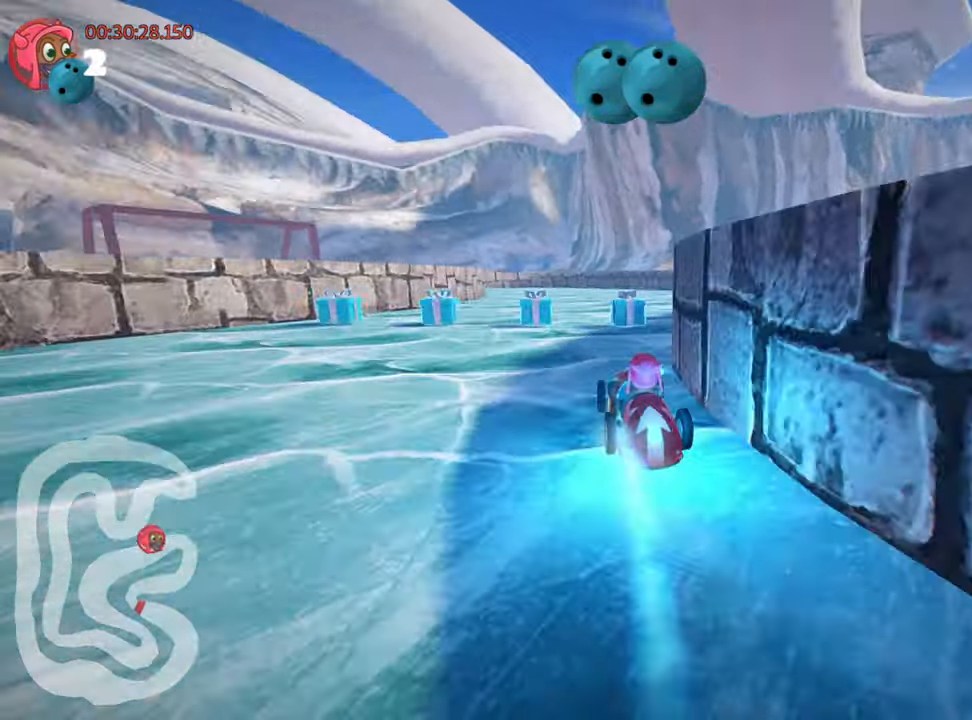
{"keys": ["left", "nitro", "skid", "up"], "events": [[184, "right", "up"], [217, "left", "down"], [234, "skid", "down"]]}
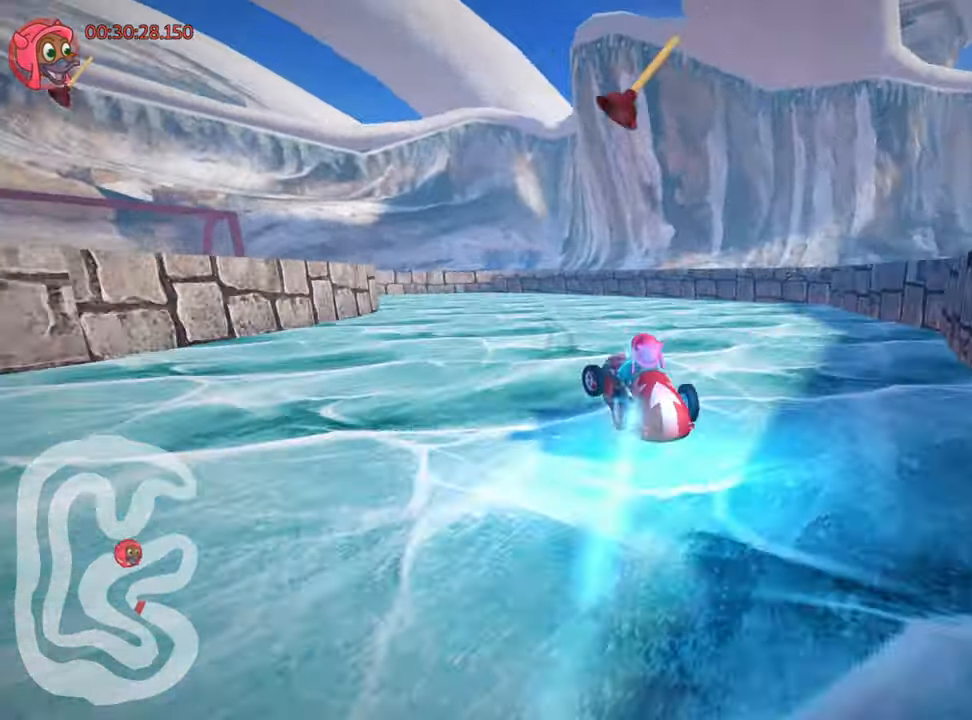
{"keys": ["left", "nitro", "skid", "up"], "events": [[34, "left", "up"], [34, "right", "down"], [284, "left", "down"], [317, "right", "up"]]}
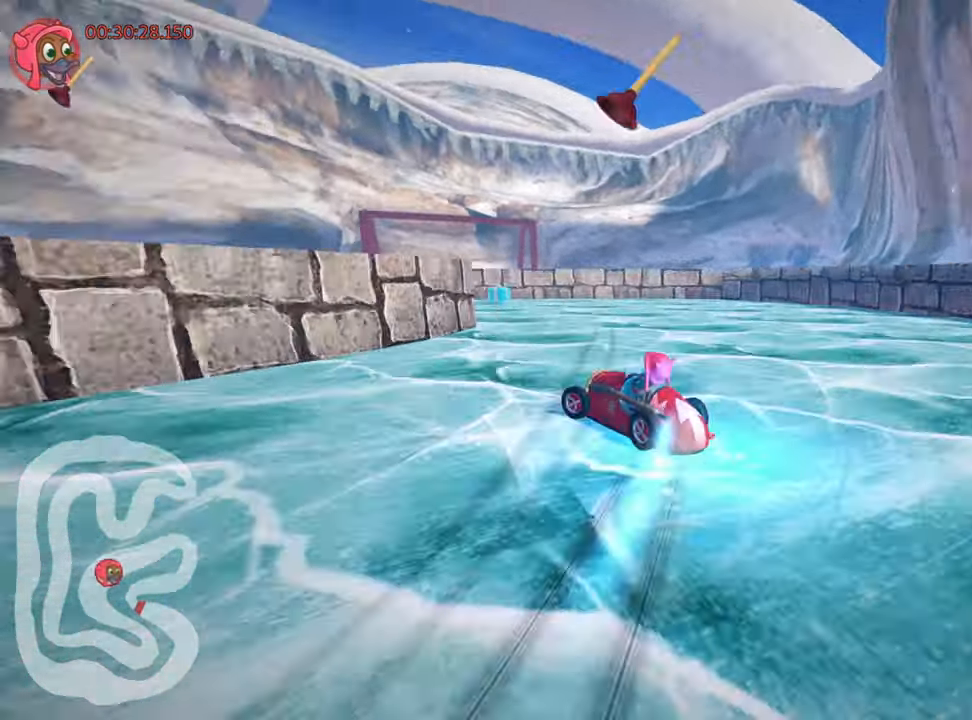
{"keys": ["left", "up"], "events": [[17, "left", "up"], [50, "nitro", "up"], [84, "fire", "down"], [150, "skid", "up"], [184, "fire", "up"], [250, "left", "down"]]}
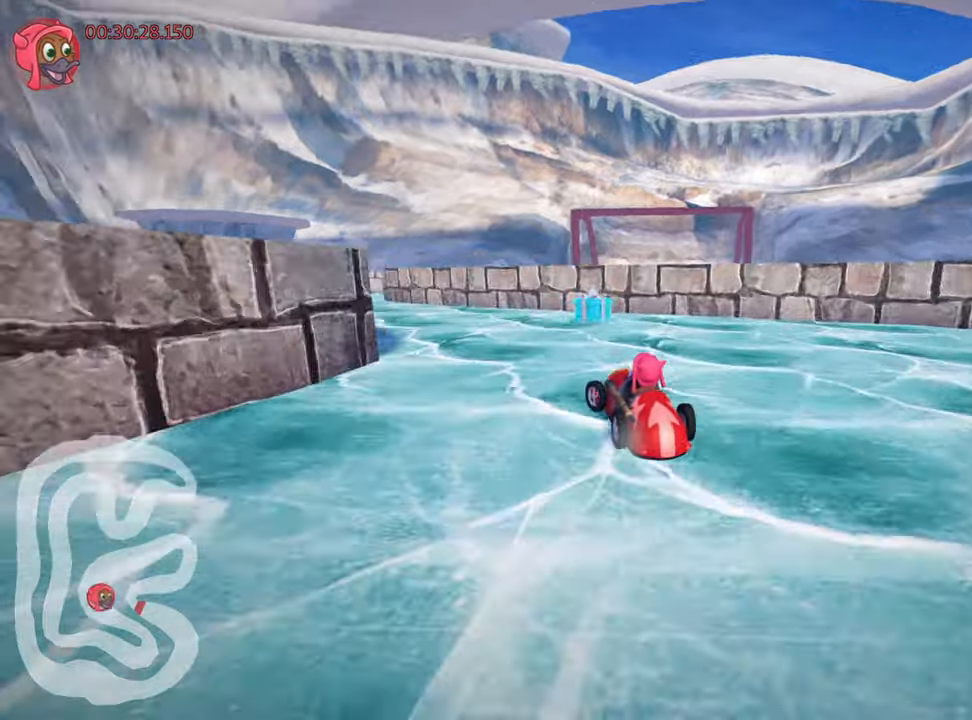
{"keys": ["right", "skid"], "events": [[283, "up", "up"], [316, "left", "up"], [450, "right", "down"], [450, "skid", "down"]]}
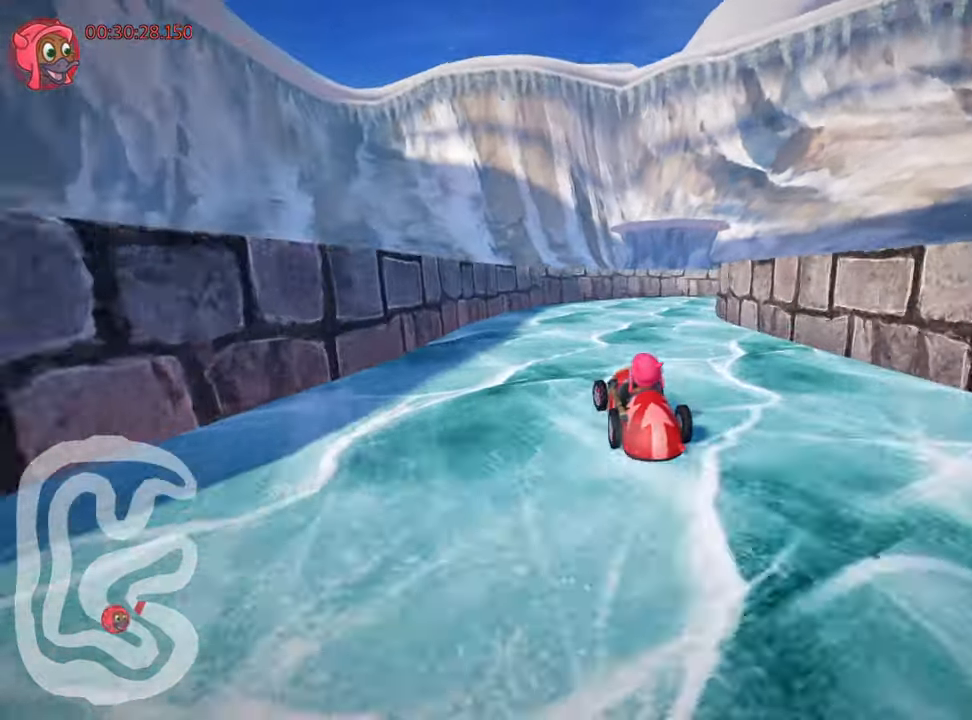
{"keys": ["right", "skid", "up"], "events": [[166, "up", "down"]]}
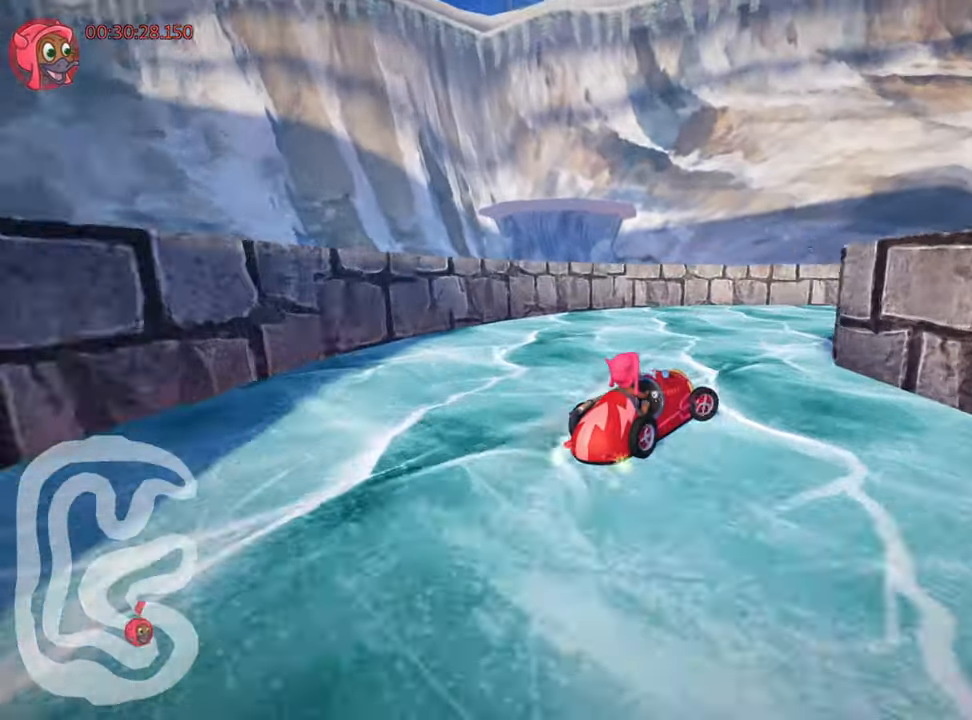
{"keys": ["right", "up"], "events": [[100, "skid", "up"]]}
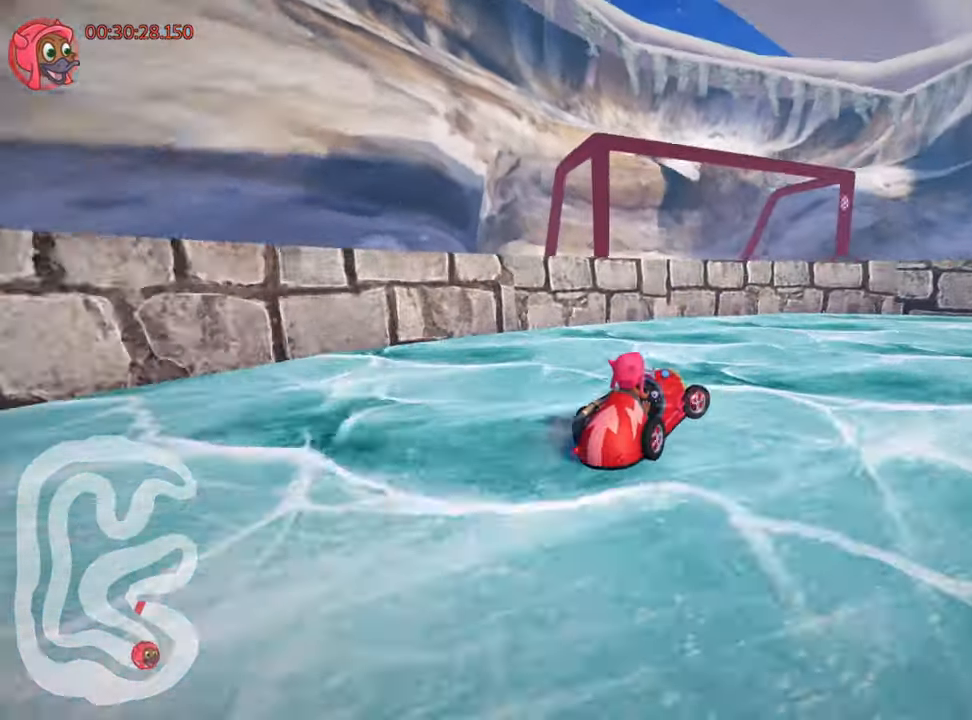
{"keys": ["right", "up"], "events": [[266, "nitro", "down"], [466, "nitro", "up"]]}
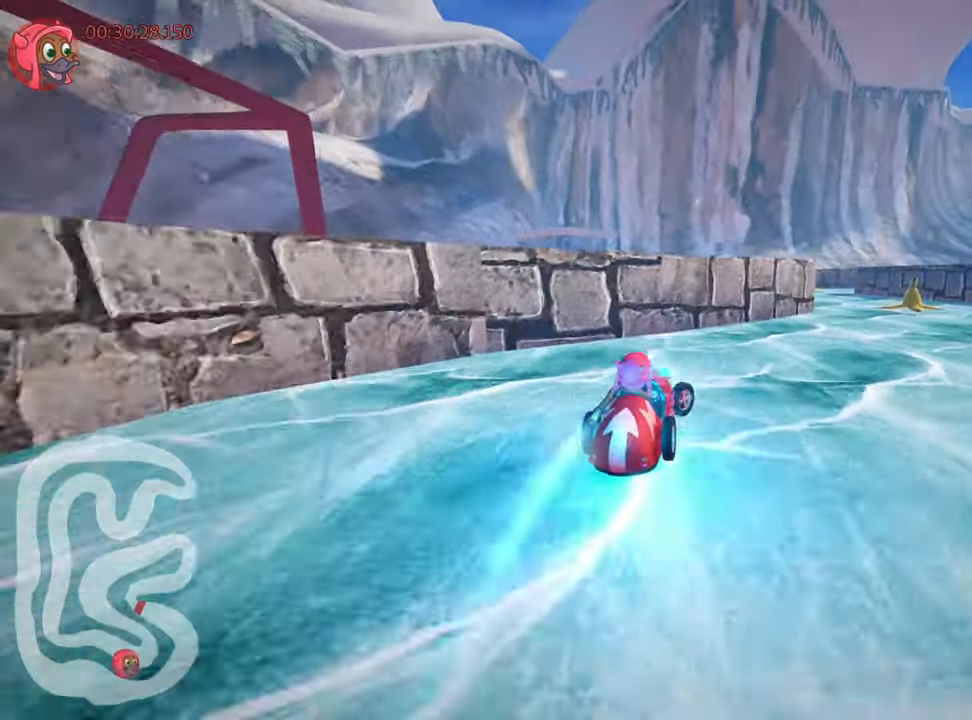
{"keys": ["left", "up"], "events": [[183, "right", "up"], [316, "left", "down"]]}
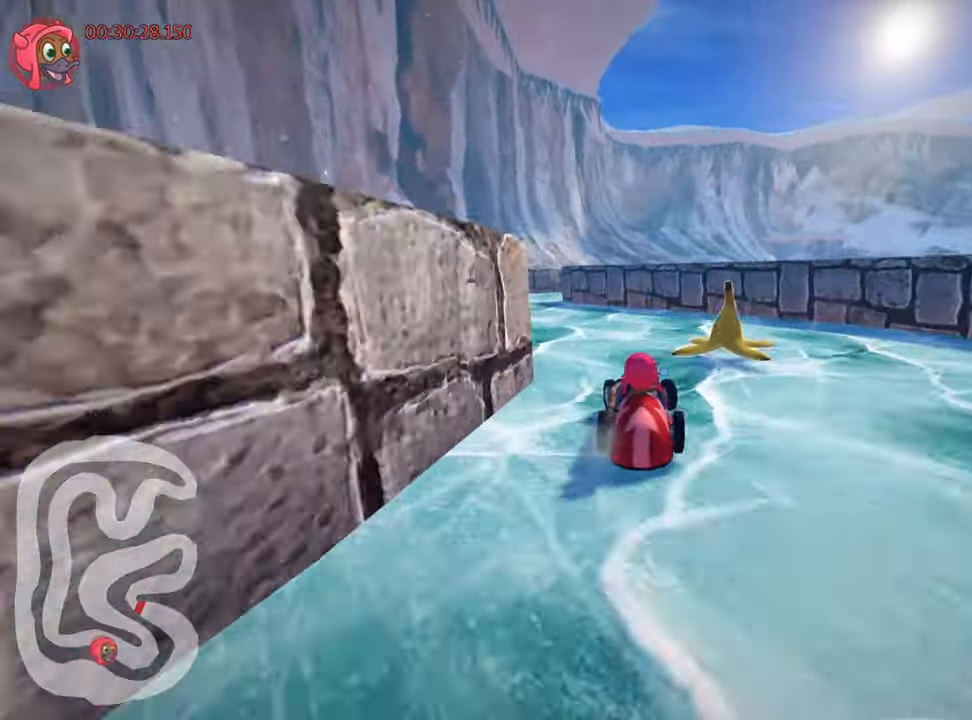
{"keys": ["nitro", "right", "skid", "up"], "events": [[133, "left", "up"], [350, "right", "down"], [366, "skid", "down"], [466, "nitro", "down"]]}
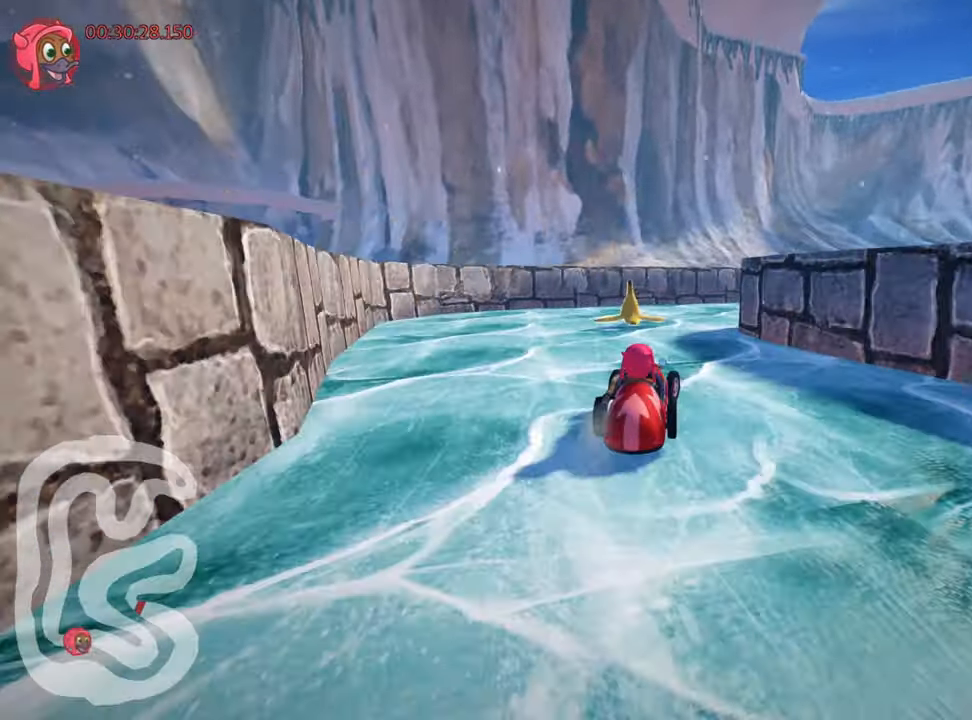
{"keys": ["nitro", "right", "up"], "events": [[333, "skid", "up"]]}